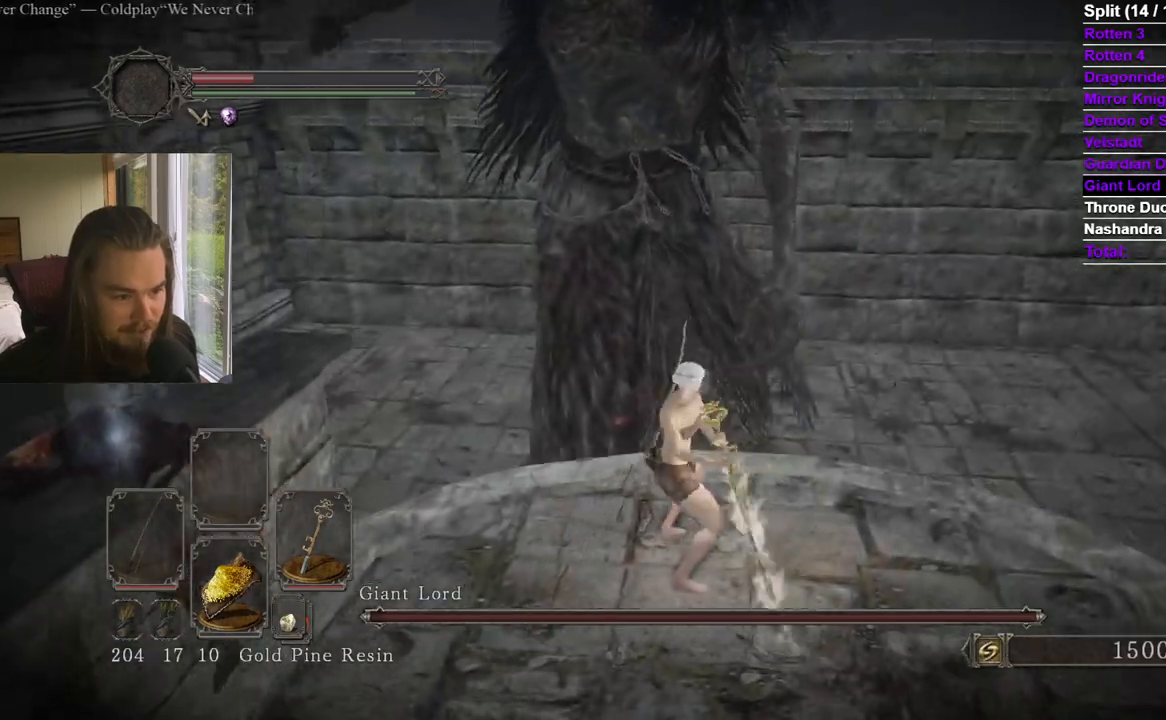
Gameplay with a controller (Xbox layout); each line is a JSON object with the inputs held at the frame after it. "events" lists button and stick changes between this image and that frame as [ms after this image, input, new state], when the widget could be followed in between. Not read: X.
{"buttons": [], "left_stick": "down", "right_stick": "center", "events": [[333, "left_stick", "down"], [383, "right_stick", "left"], [484, "right_stick", "center"]]}
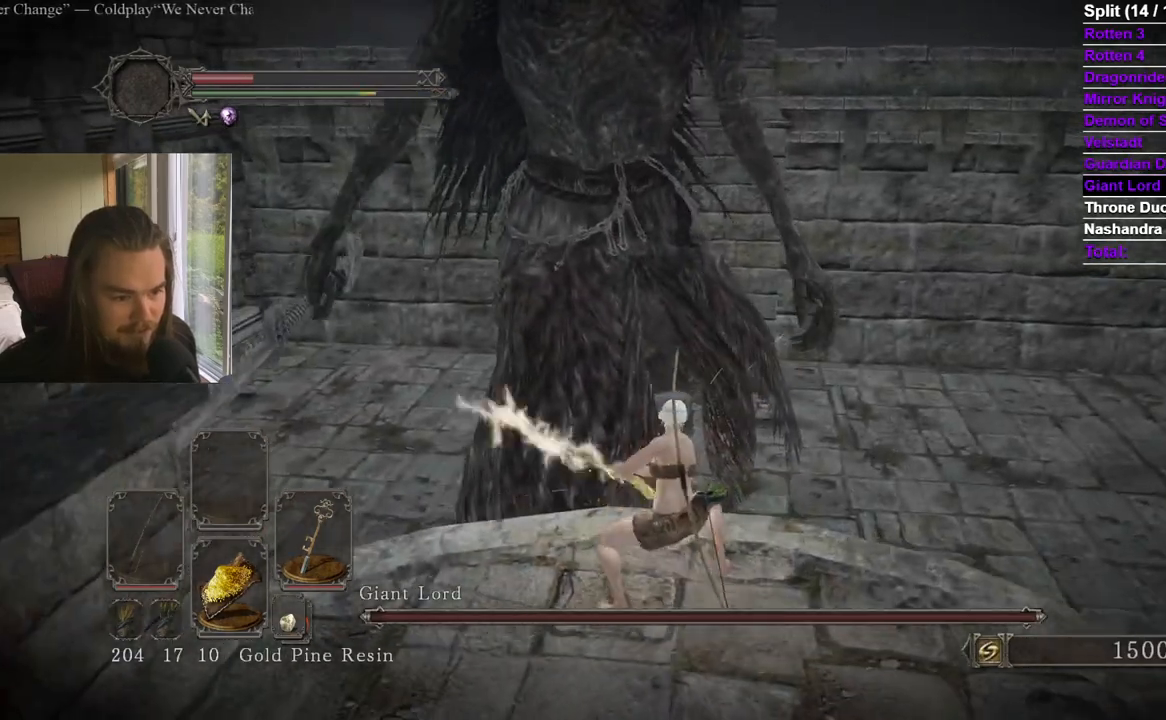
{"buttons": [], "left_stick": "down", "right_stick": "center", "events": [[134, "right_stick", "left"], [234, "right_stick", "center"], [401, "right_stick", "up"], [467, "right_stick", "center"]]}
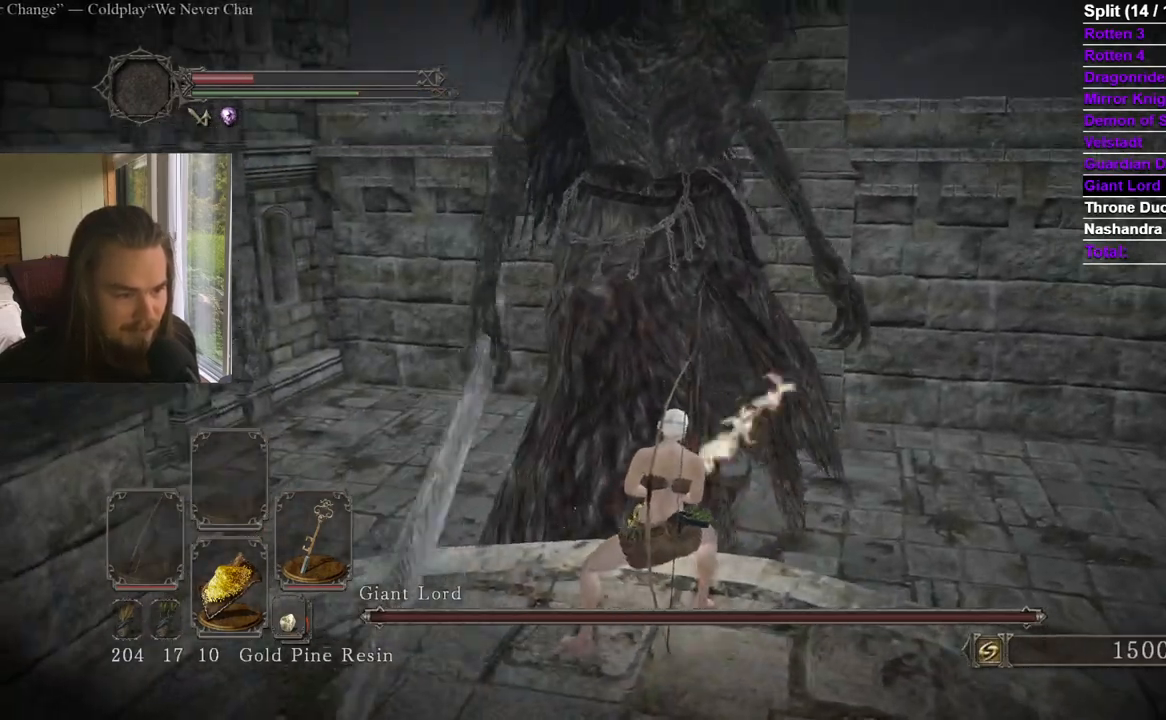
{"buttons": [], "left_stick": "down", "right_stick": "center", "events": []}
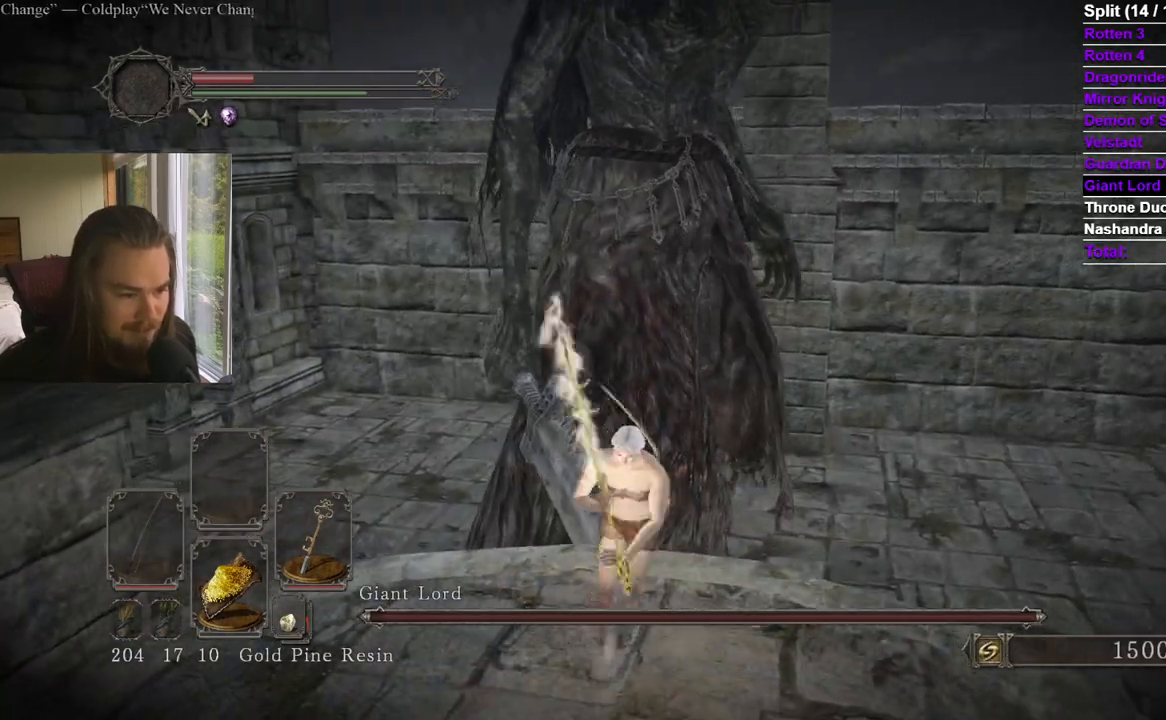
{"buttons": [], "left_stick": "down", "right_stick": "center", "events": [[67, "right_stick", "up-right"], [134, "right_stick", "center"], [301, "right_stick", "up-right"], [367, "right_stick", "center"]]}
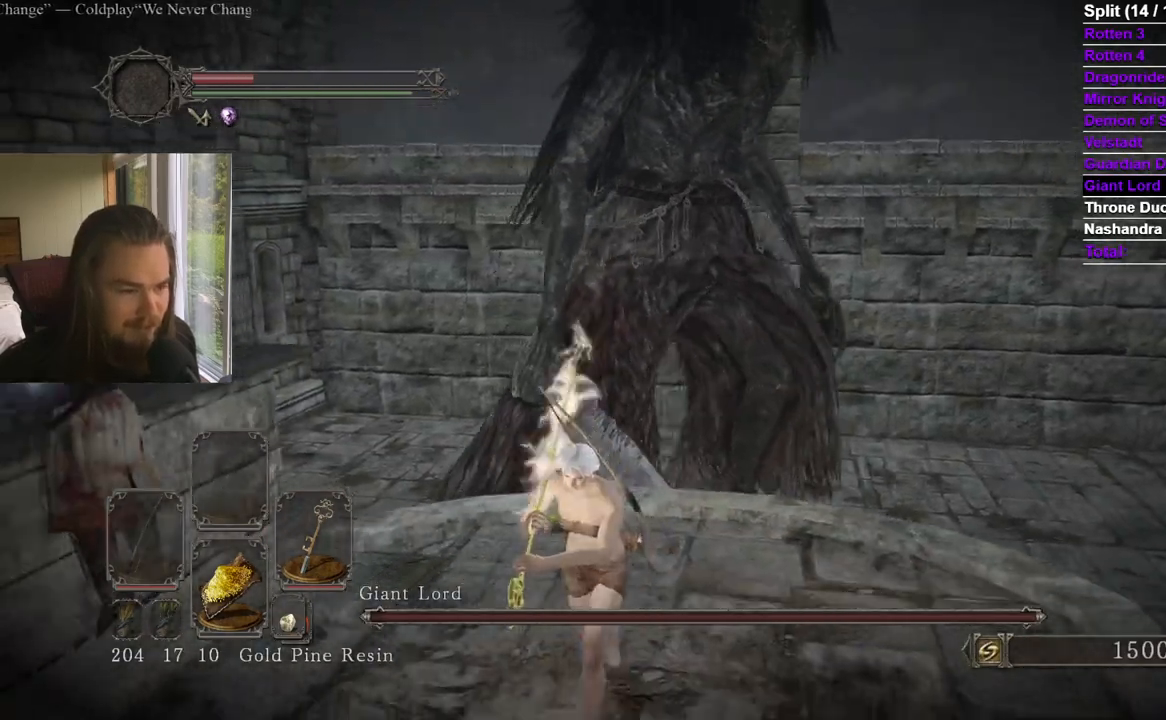
{"buttons": [], "left_stick": "down", "right_stick": "center", "events": [[33, "right_stick", "right"], [83, "right_stick", "center"], [300, "right_stick", "right"], [383, "right_stick", "center"]]}
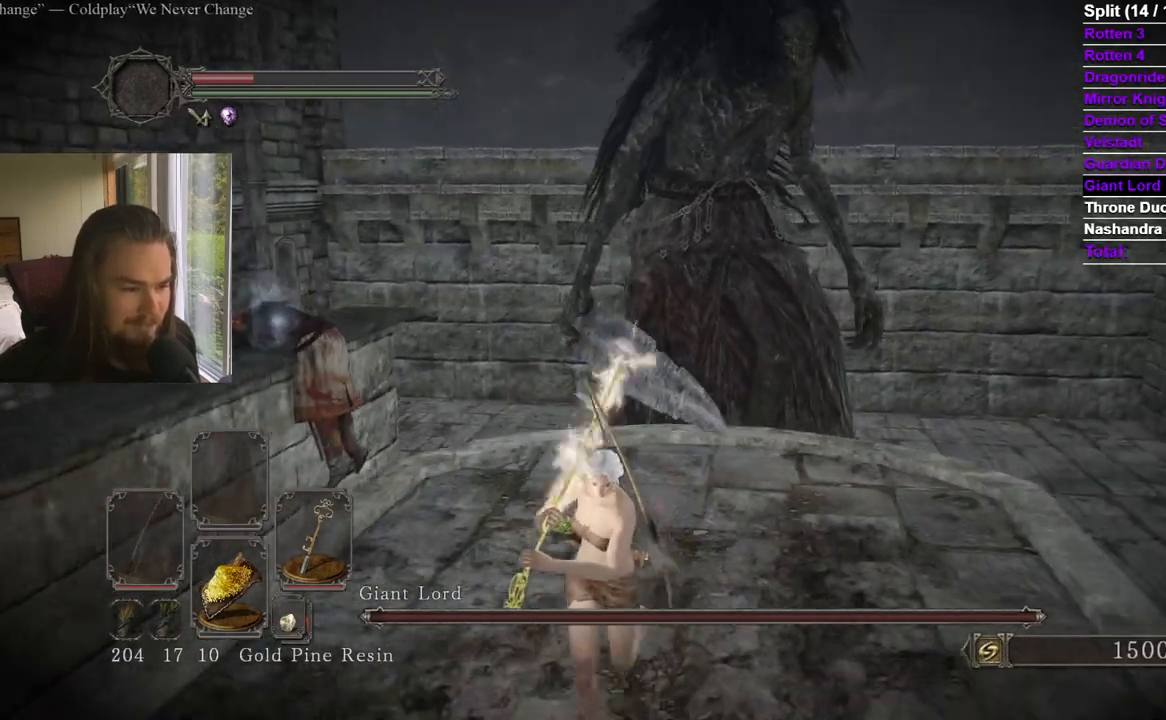
{"buttons": [], "left_stick": "up-right", "right_stick": "center", "events": [[84, "right_stick", "right"], [134, "left_stick", "center"], [167, "right_stick", "center"], [467, "left_stick", "up-right"]]}
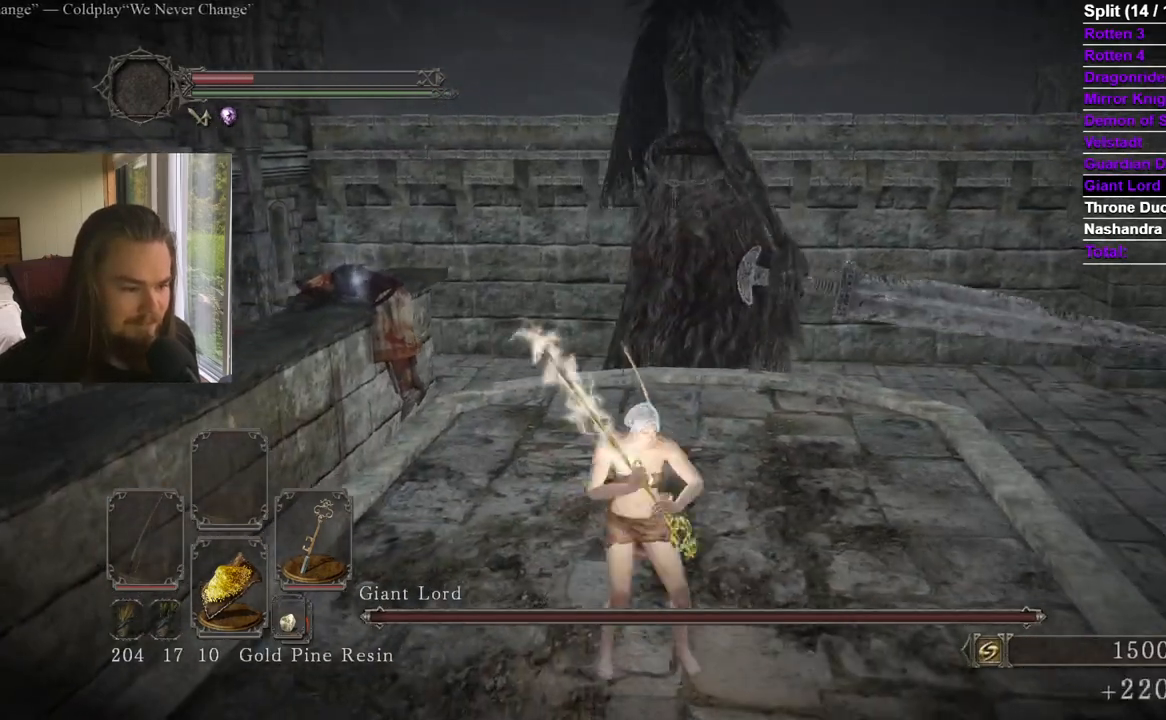
{"buttons": [], "left_stick": "down", "right_stick": "center", "events": [[150, "left_stick", "up"], [384, "left_stick", "left"], [434, "right_stick", "up-right"], [501, "left_stick", "down"], [501, "right_stick", "center"]]}
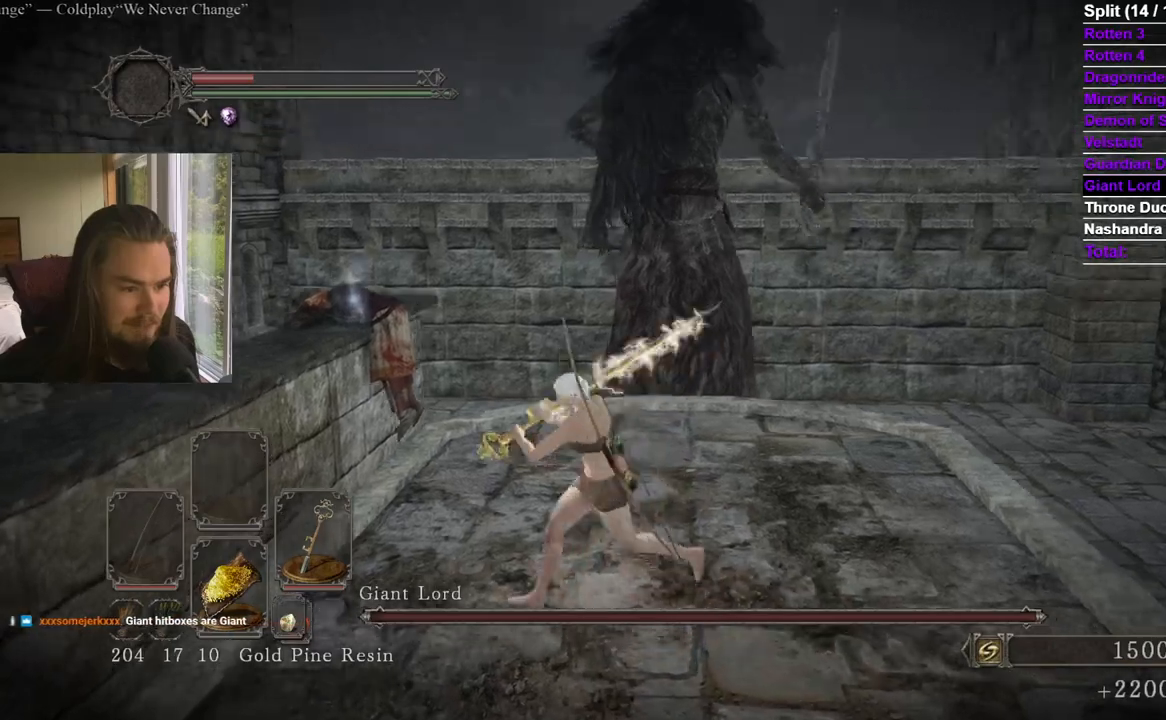
{"buttons": [], "left_stick": "down", "right_stick": "down-left", "events": [[467, "right_stick", "down-left"]]}
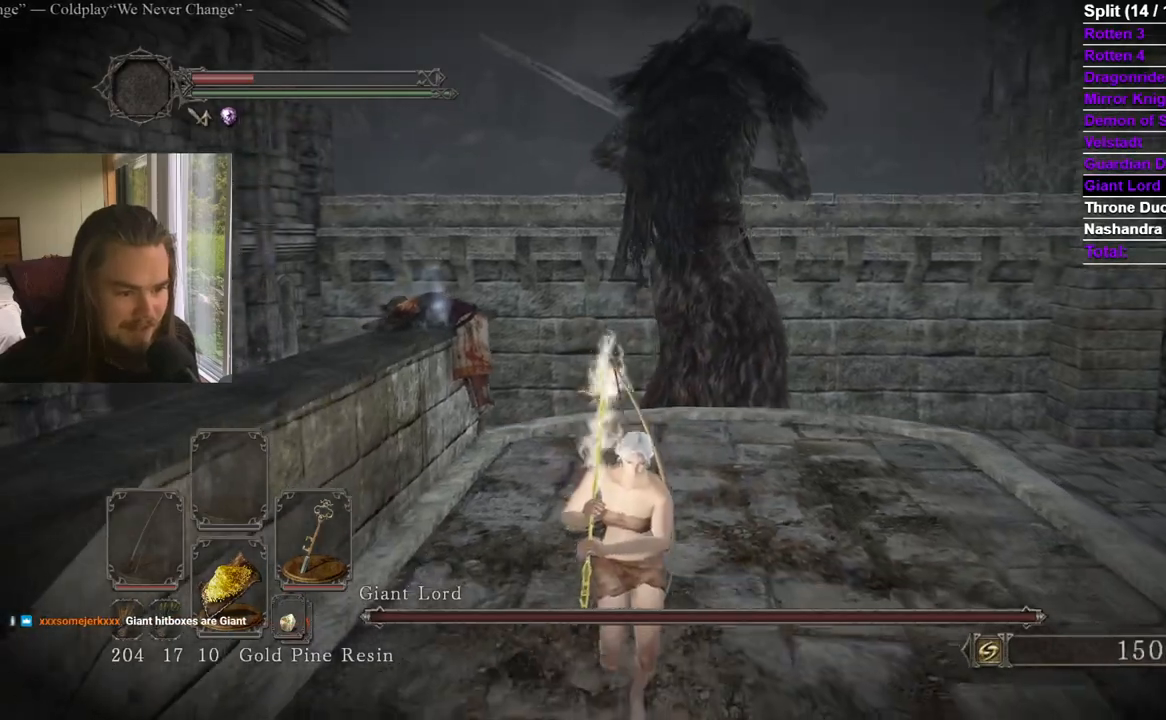
{"buttons": ["B"], "left_stick": "up", "right_stick": "center", "events": [[67, "right_stick", "center"], [100, "left_stick", "right"], [217, "left_stick", "up"], [501, "B", "down"]]}